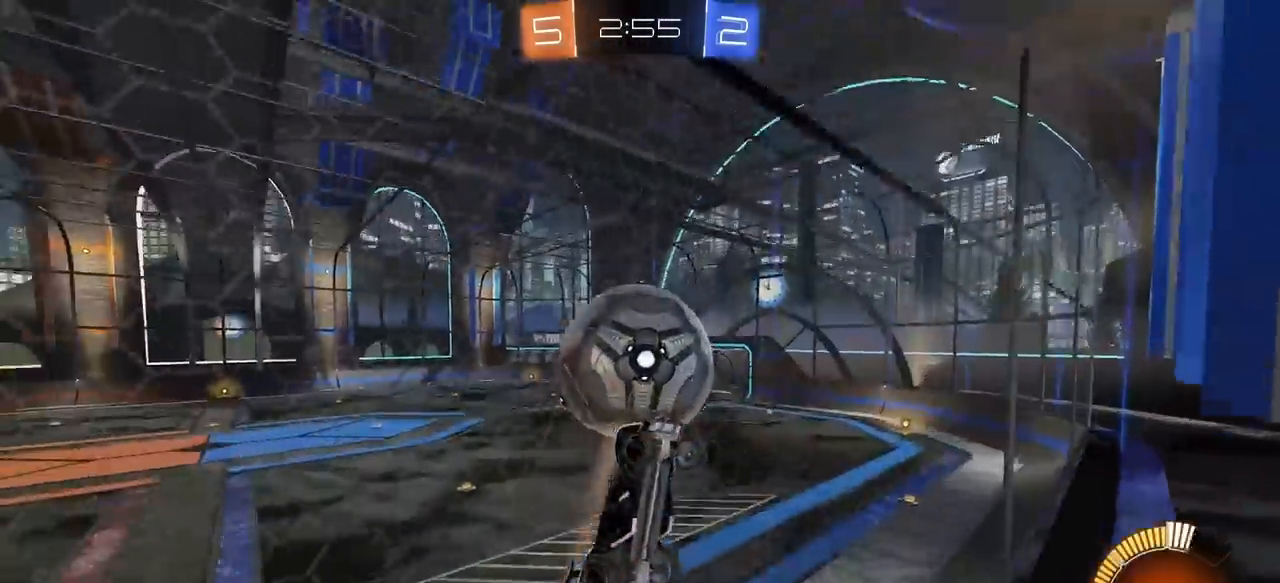
Gameplay with keyboard and mouse; each line is a JSON object with the keys and mouse buttons held at the frame after it. "events" lists presses ("down") and releases ("up") of "1", "2", "3", "4", "5", "a", "alt", "c", "caps_lock", "ctrl", "d", "e", "f", "g", "q", "r", "s", "shift", "space", "t", "tab", "v", "w", "x", "z", "mouse_left", "mouse_wheel" and "mouse_right" between this image and that frame as [ms after this image, input, new state], when the widget could be followed in between. "mouse_left", "mouse_wheel", "mouse_right" = the "left", "wheel", "right" buttons of the "mouse" list. No other keys are recorded. "wheel" means that the mouse wheel is clicked or scrolled. "mouse_move" is the direction in which the mouse moves at that frame (one of eight, or "still"), when it could be read.
{"keys": ["e", "w"], "mouse": [], "mouse_move": "still", "events": [[117, "a", "up"], [117, "mouse_right", "up"], [217, "d", "down"], [267, "d", "up"], [300, "e", "up"], [300, "mouse_left", "up"], [500, "e", "down"]]}
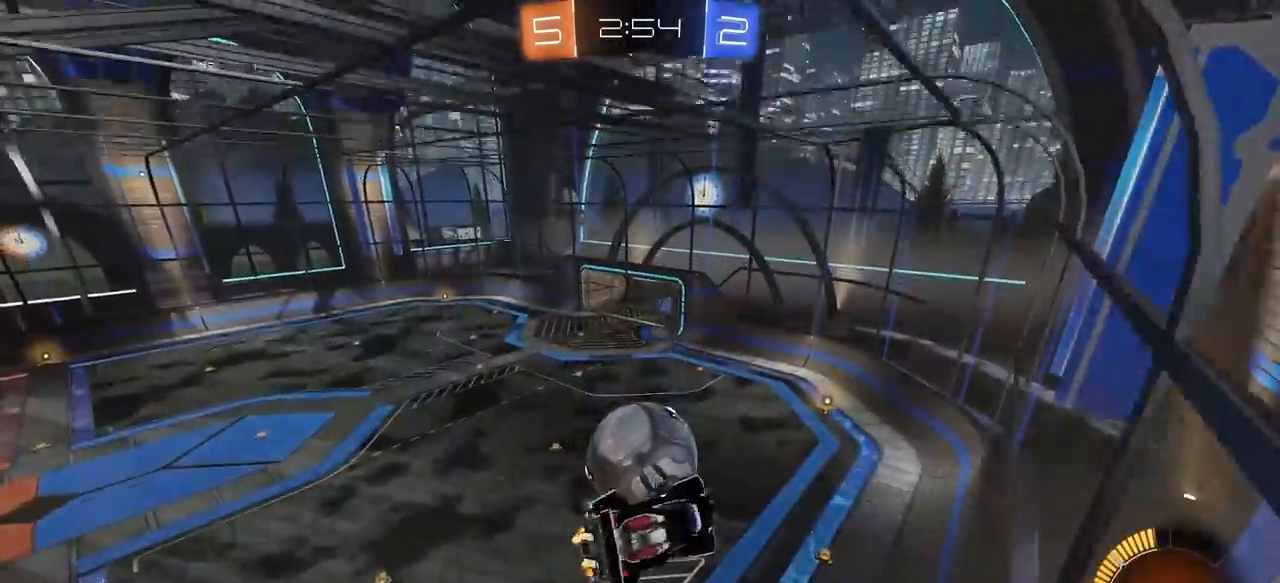
{"keys": ["e"], "mouse": [], "mouse_move": "still", "events": [[33, "d", "down"], [183, "w", "up"], [233, "d", "up"], [233, "e", "up"], [367, "e", "down"], [367, "w", "down"], [417, "mouse_right", "down"], [467, "w", "up"], [500, "mouse_right", "up"]]}
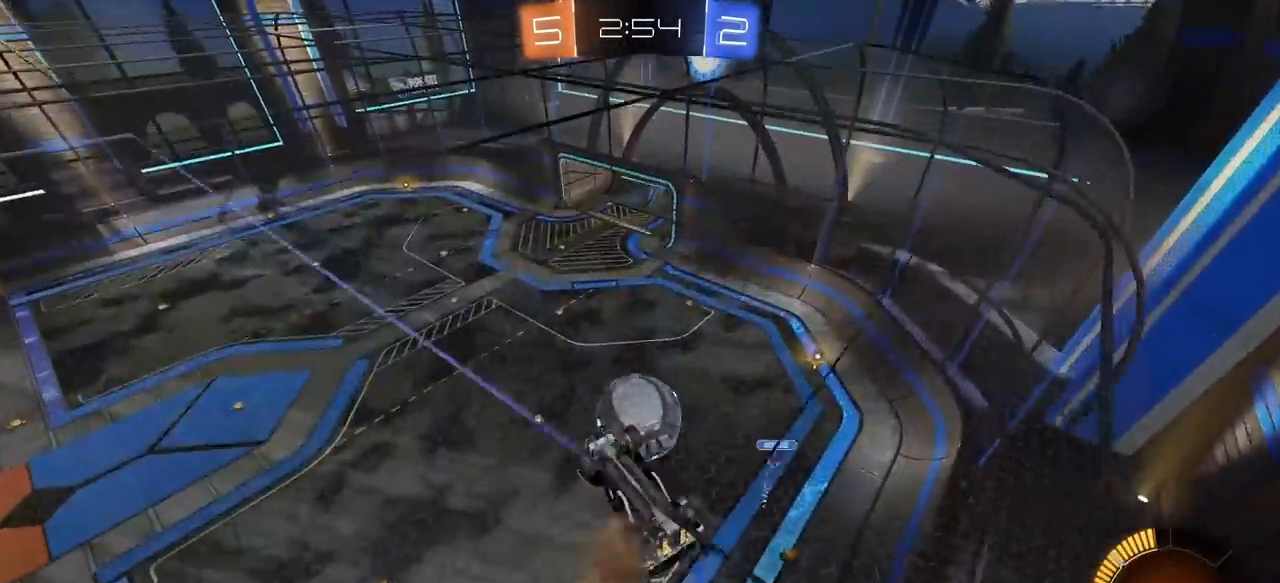
{"keys": ["d", "e"], "mouse": [], "mouse_move": "still", "events": [[50, "a", "down"], [50, "e", "up"], [50, "s", "down"], [200, "a", "up"], [200, "e", "down"], [200, "s", "up"], [250, "d", "down"], [300, "w", "down"], [433, "w", "up"]]}
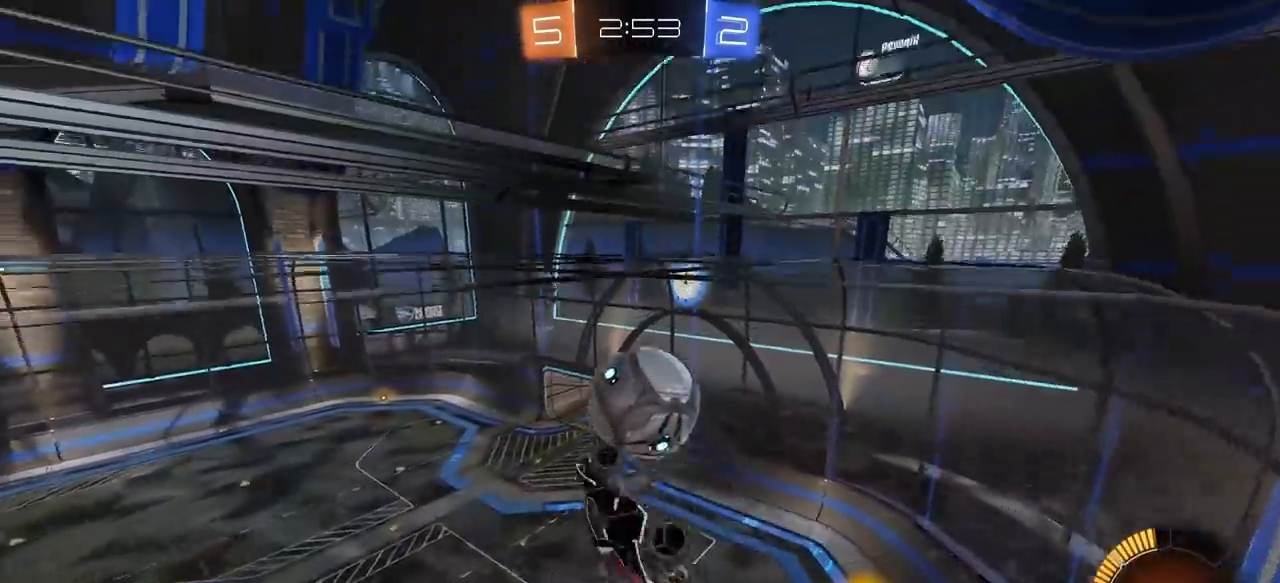
{"keys": ["a", "e"], "mouse": ["left"], "mouse_move": "still", "events": [[17, "s", "down"], [267, "mouse_left", "down"], [300, "a", "down"], [300, "d", "up"], [500, "s", "up"]]}
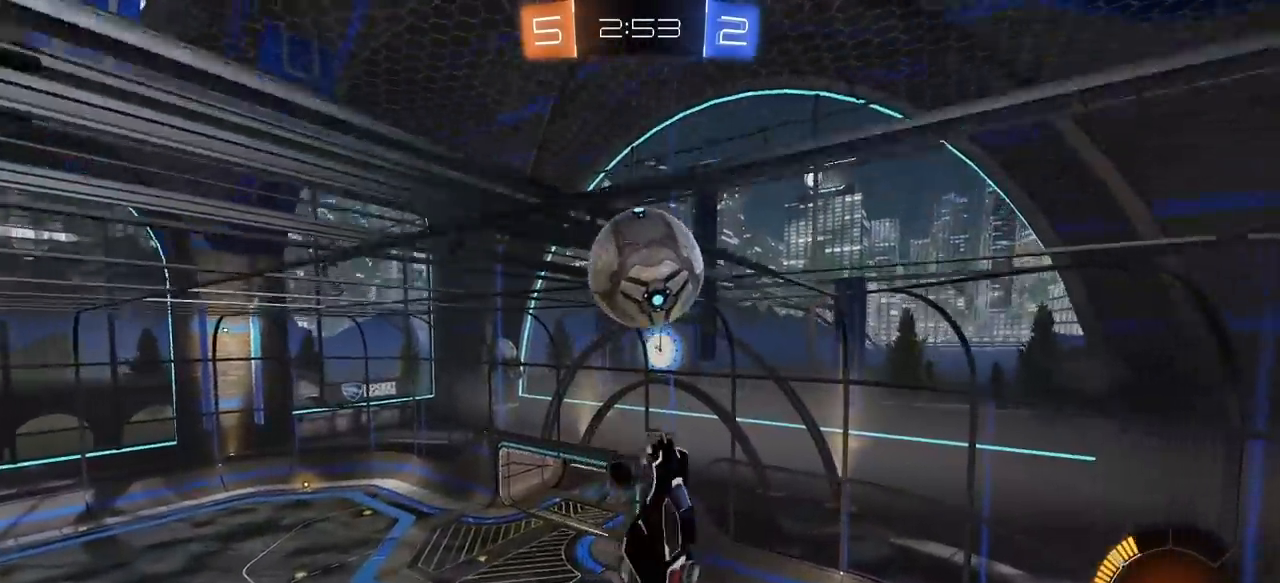
{"keys": ["a", "e"], "mouse": ["left"], "mouse_move": "still", "events": [[83, "w", "down"], [133, "a", "up"], [133, "d", "down"], [133, "w", "up"], [267, "s", "down"], [317, "a", "down"], [367, "d", "up"], [367, "space", "down"], [467, "s", "up"], [500, "space", "up"]]}
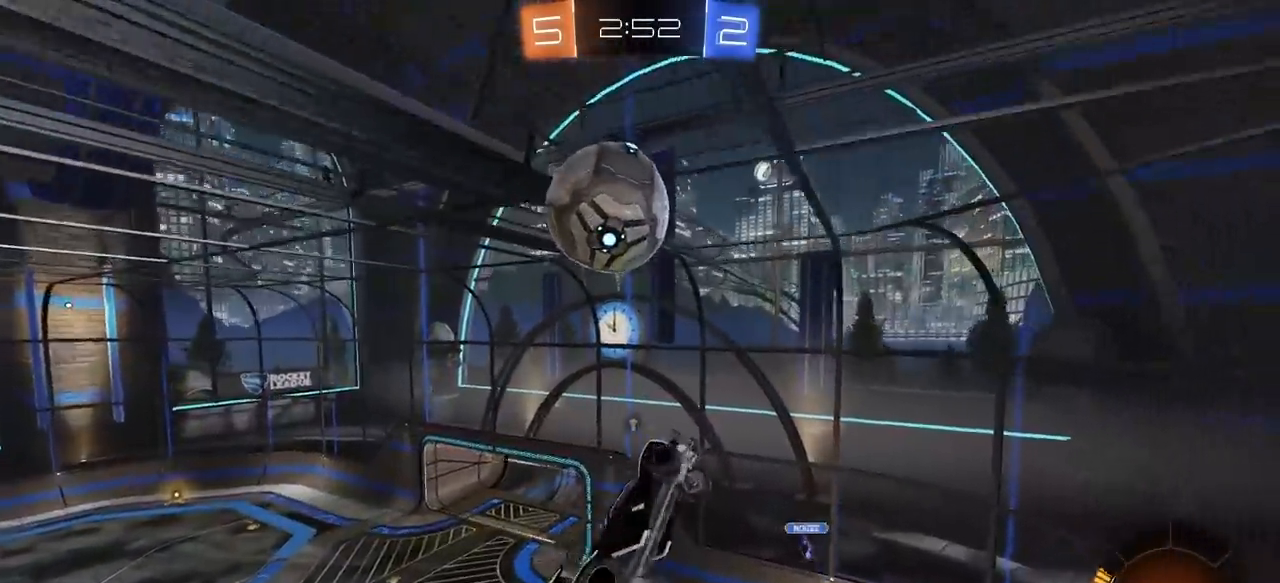
{"keys": ["d", "e", "w"], "mouse": [], "mouse_move": "still", "events": [[150, "mouse_left", "up"], [233, "mouse_left", "down"], [333, "a", "up"], [333, "w", "down"], [383, "d", "down"], [483, "mouse_left", "up"]]}
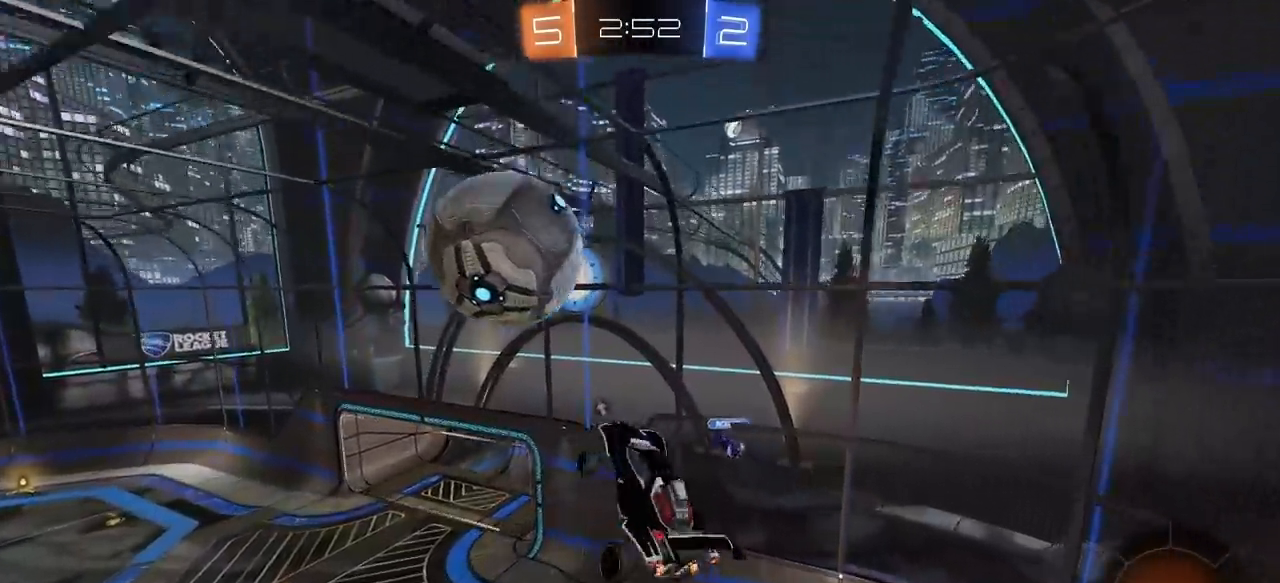
{"keys": ["s"], "mouse": ["left"], "mouse_move": "still", "events": [[117, "e", "up"], [117, "w", "up"], [167, "mouse_left", "down"], [217, "d", "up"], [217, "q", "down"], [250, "mouse_right", "down"], [250, "w", "down"], [400, "s", "down"], [400, "w", "up"], [500, "mouse_right", "up"], [500, "q", "up"]]}
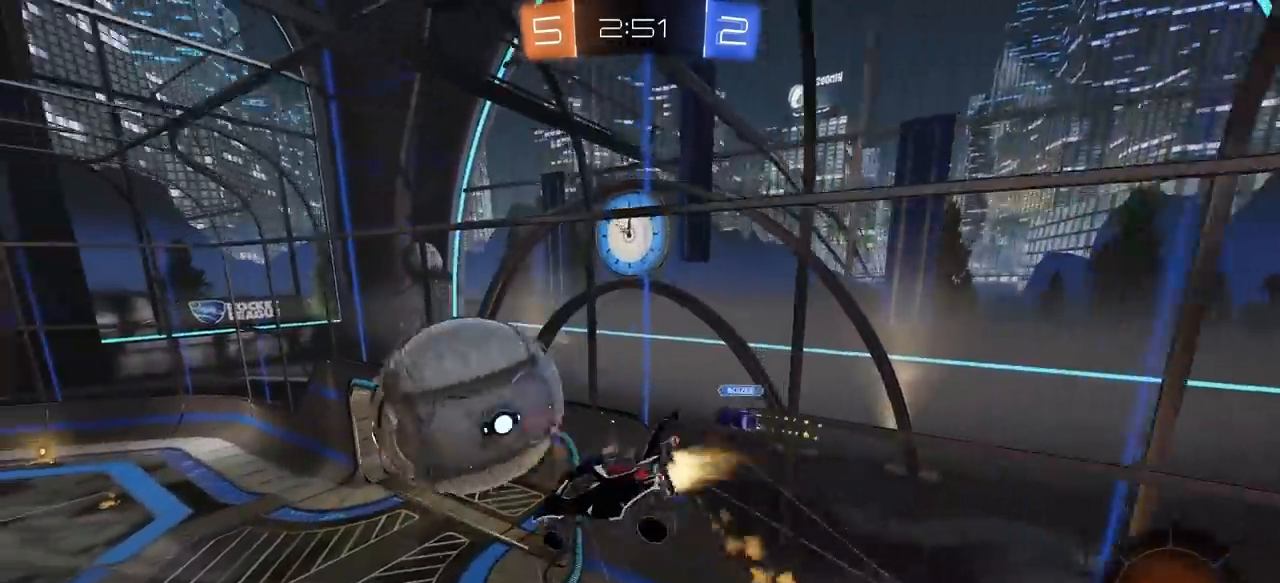
{"keys": ["e", "s"], "mouse": [], "mouse_move": "still", "events": [[133, "e", "down"], [417, "mouse_left", "up"]]}
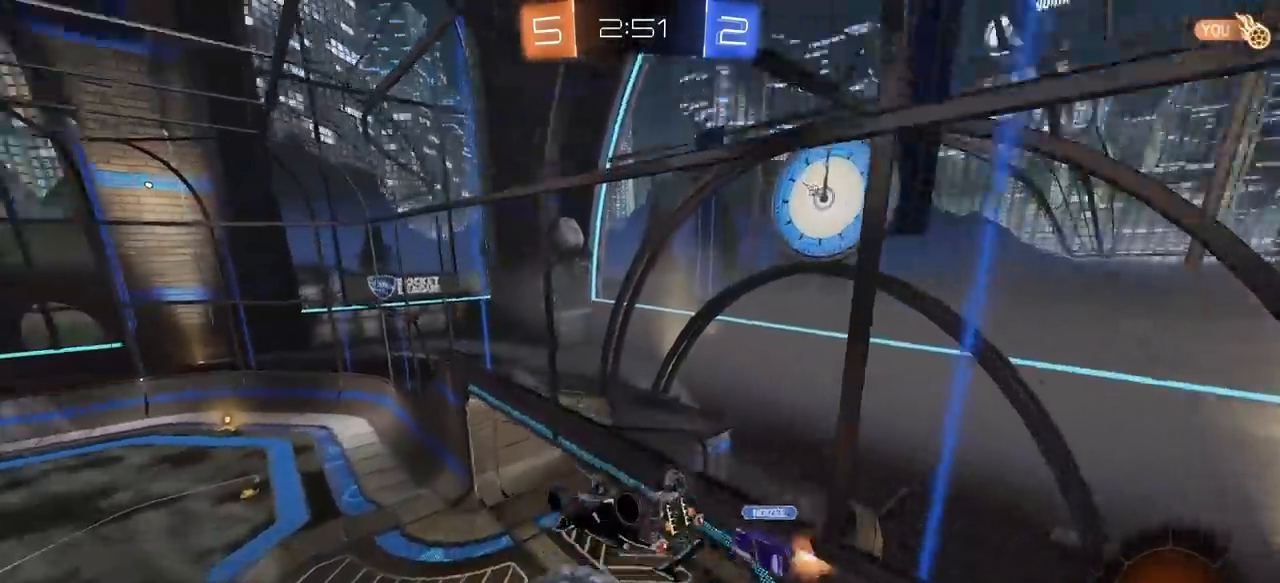
{"keys": [], "mouse": [], "mouse_move": "still", "events": [[17, "space", "down"], [50, "a", "down"], [150, "s", "up"], [200, "space", "up"], [333, "a", "up"], [333, "e", "up"]]}
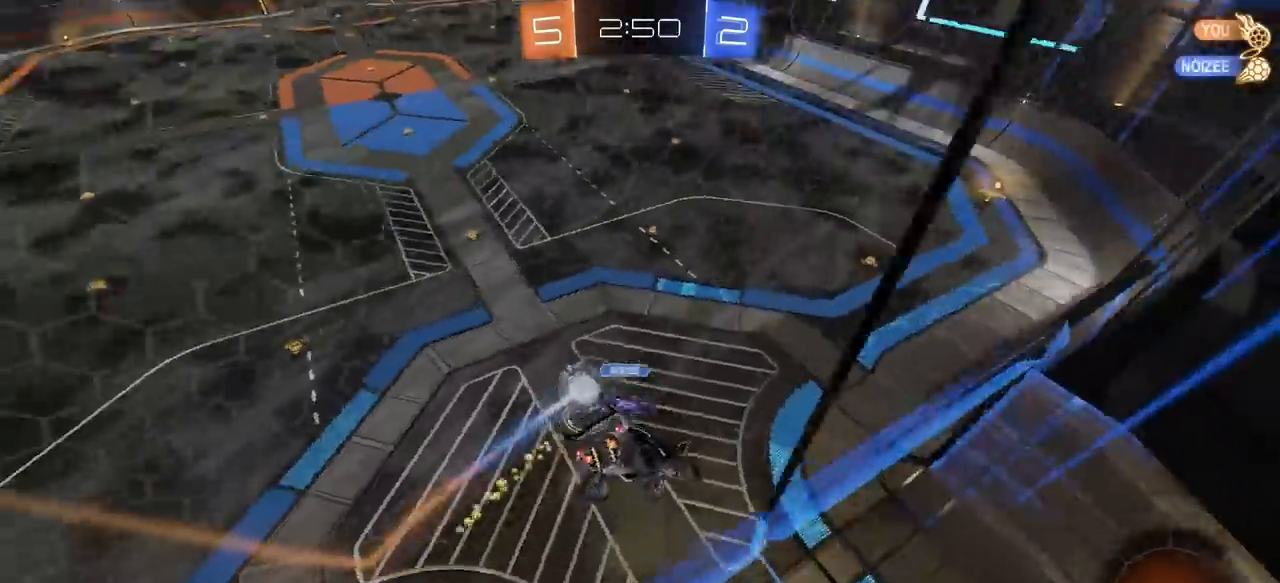
{"keys": ["s"], "mouse": ["left"], "mouse_move": "still", "events": [[17, "mouse_left", "down"], [67, "mouse_right", "down"], [117, "e", "down"], [217, "s", "down"], [483, "e", "up"], [483, "mouse_right", "up"]]}
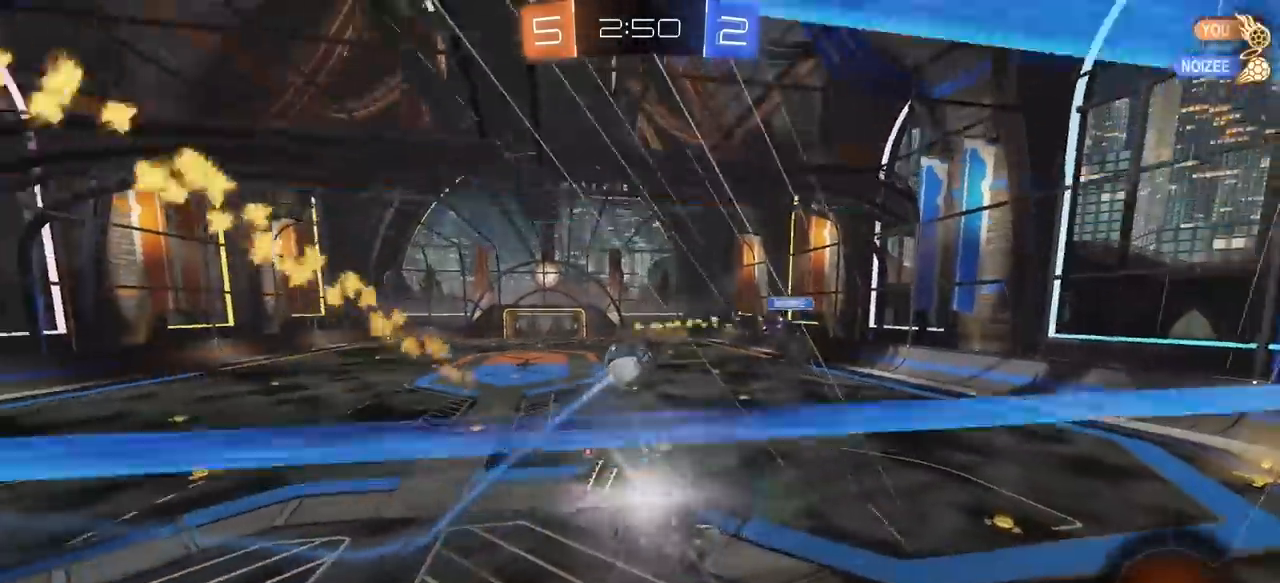
{"keys": ["a", "w"], "mouse": ["left"], "mouse_move": "still", "events": [[33, "mouse_left", "up"], [83, "s", "up"], [183, "a", "down"], [183, "w", "down"], [317, "mouse_left", "down"], [317, "mouse_right", "down"], [467, "mouse_right", "up"]]}
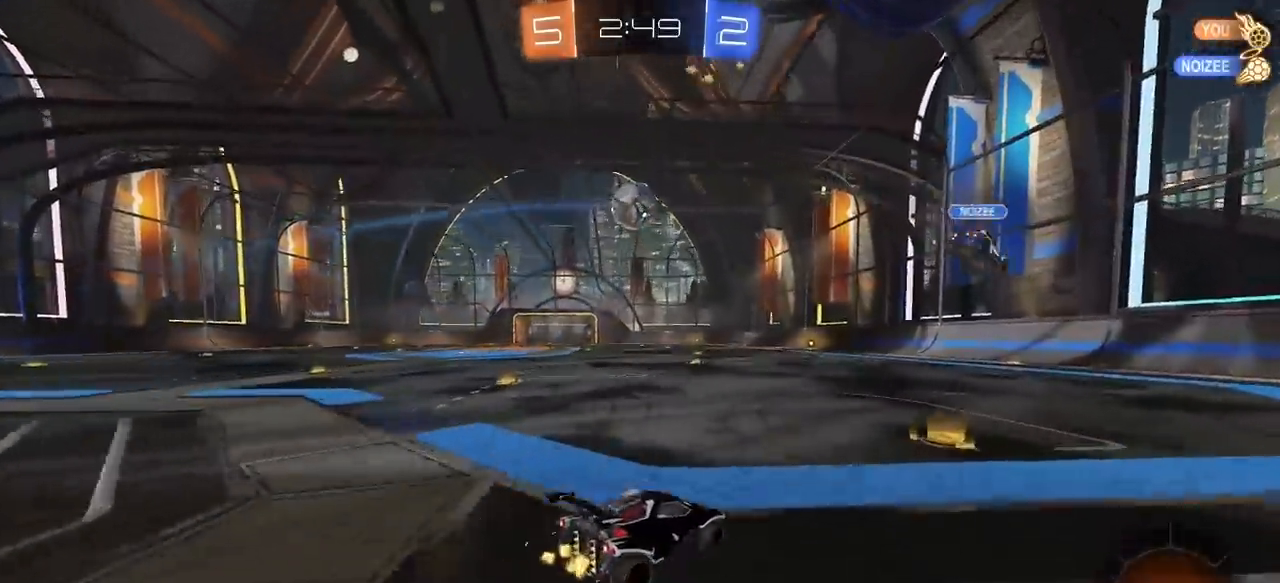
{"keys": ["a", "e", "w"], "mouse": ["left", "right"], "mouse_move": "still", "events": [[433, "mouse_right", "down"], [483, "e", "down"]]}
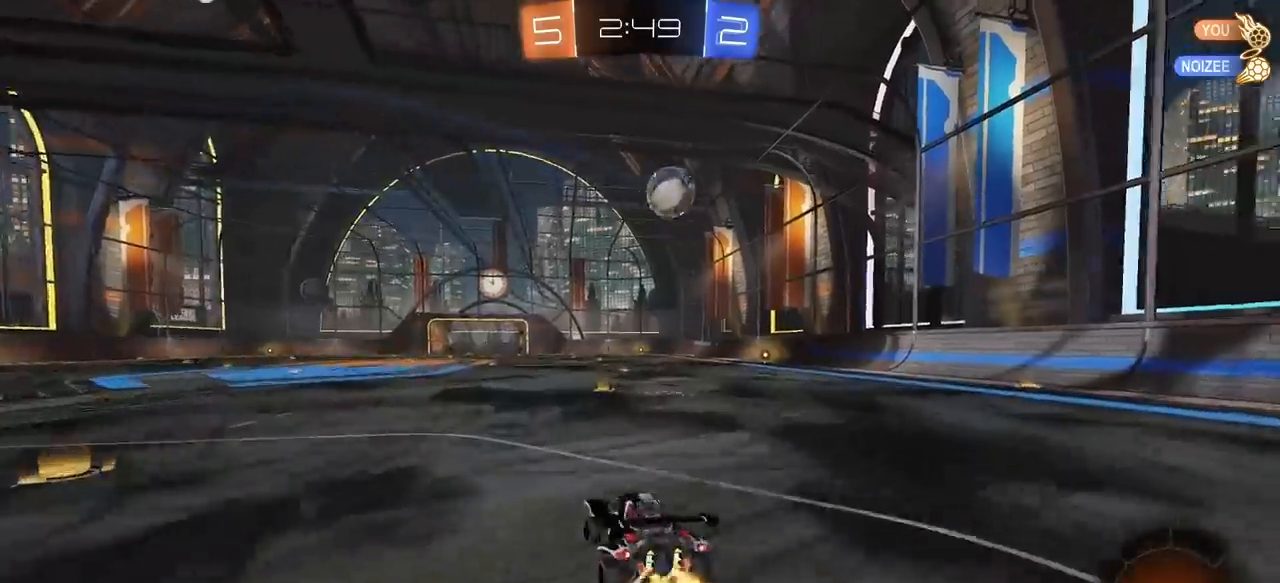
{"keys": ["e", "s"], "mouse": ["left"], "mouse_move": "still", "events": [[33, "a", "up"], [33, "mouse_right", "up"], [267, "mouse_right", "down"], [300, "s", "down"], [350, "mouse_left", "up"], [350, "mouse_right", "up"], [350, "w", "up"], [500, "mouse_left", "down"]]}
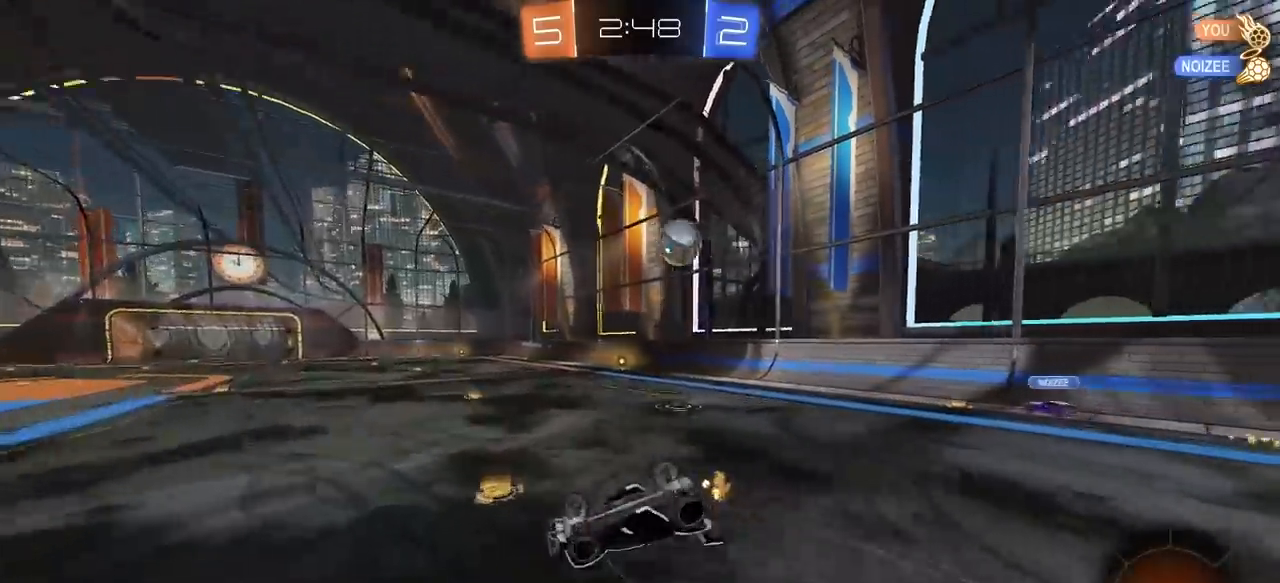
{"keys": ["d", "s"], "mouse": ["left"], "mouse_move": "still", "events": [[50, "e", "up"], [83, "s", "up"], [283, "s", "down"], [317, "d", "down"]]}
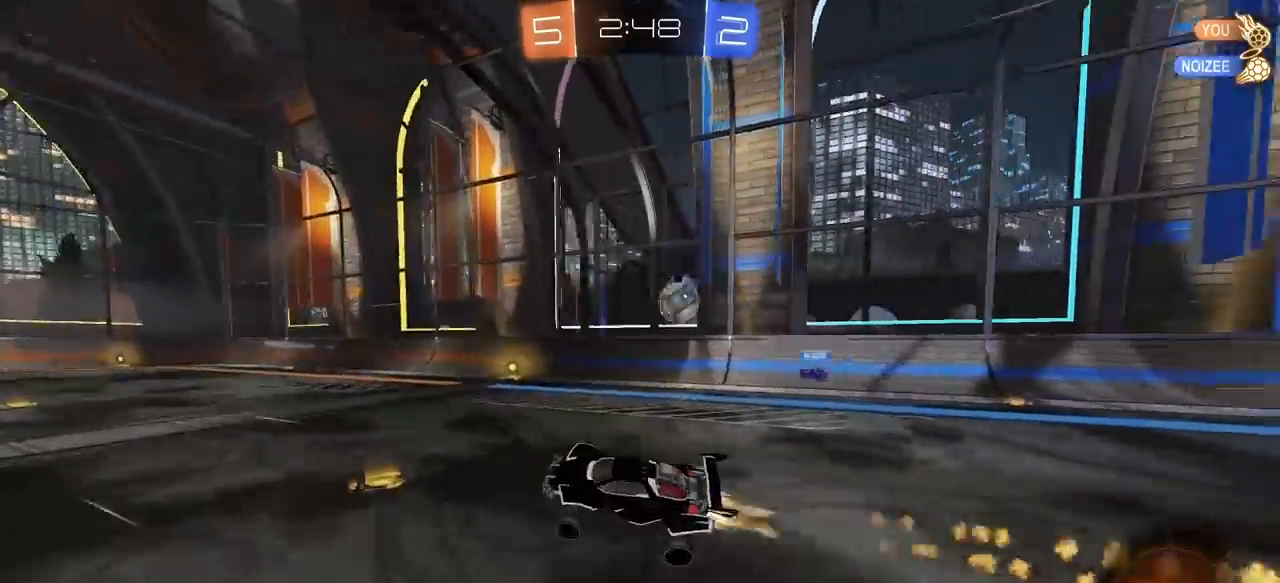
{"keys": ["w"], "mouse": [], "mouse_move": "still", "events": [[17, "d", "up"], [17, "q", "down"], [50, "mouse_left", "up"], [50, "s", "up"], [100, "q", "up"], [433, "w", "down"]]}
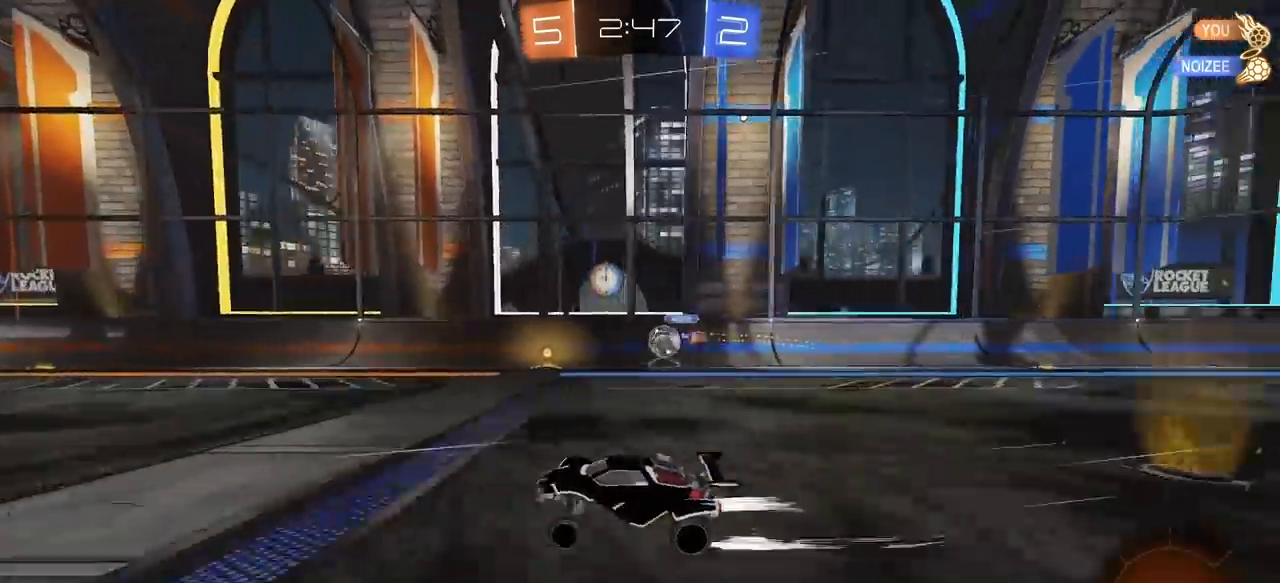
{"keys": ["d"], "mouse": [], "mouse_move": "still", "events": [[67, "a", "down"], [217, "a", "up"], [450, "d", "down"], [450, "w", "up"]]}
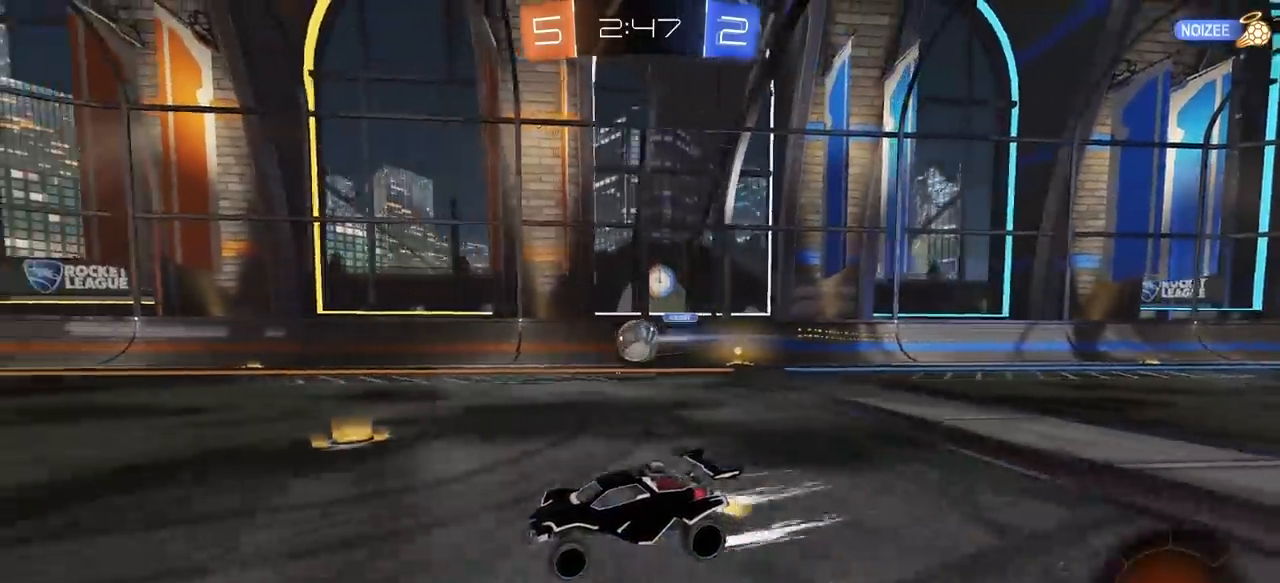
{"keys": ["e", "w"], "mouse": ["left", "right"], "mouse_move": "still", "events": [[267, "d", "up"], [367, "a", "down"], [417, "mouse_left", "down"], [417, "w", "down"], [467, "a", "up"], [467, "e", "down"], [467, "mouse_right", "down"]]}
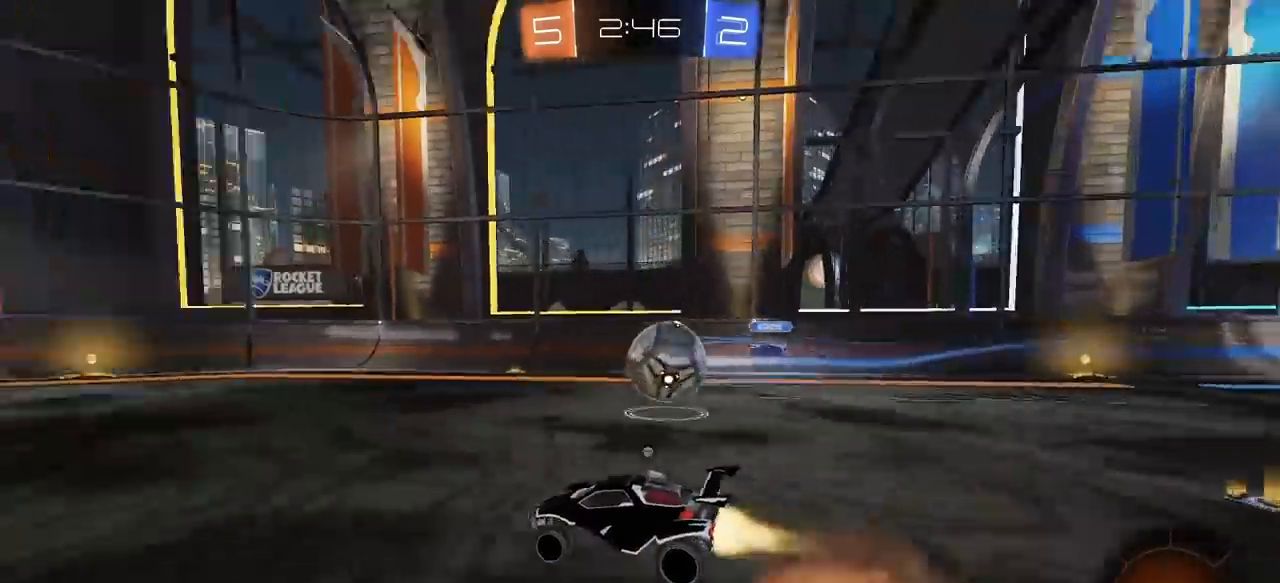
{"keys": ["e", "s"], "mouse": [], "mouse_move": "still", "events": [[17, "mouse_right", "up"], [17, "space", "down"], [100, "mouse_right", "down"], [150, "s", "down"], [150, "w", "up"], [200, "space", "up"], [233, "mouse_left", "up"], [233, "mouse_right", "up"]]}
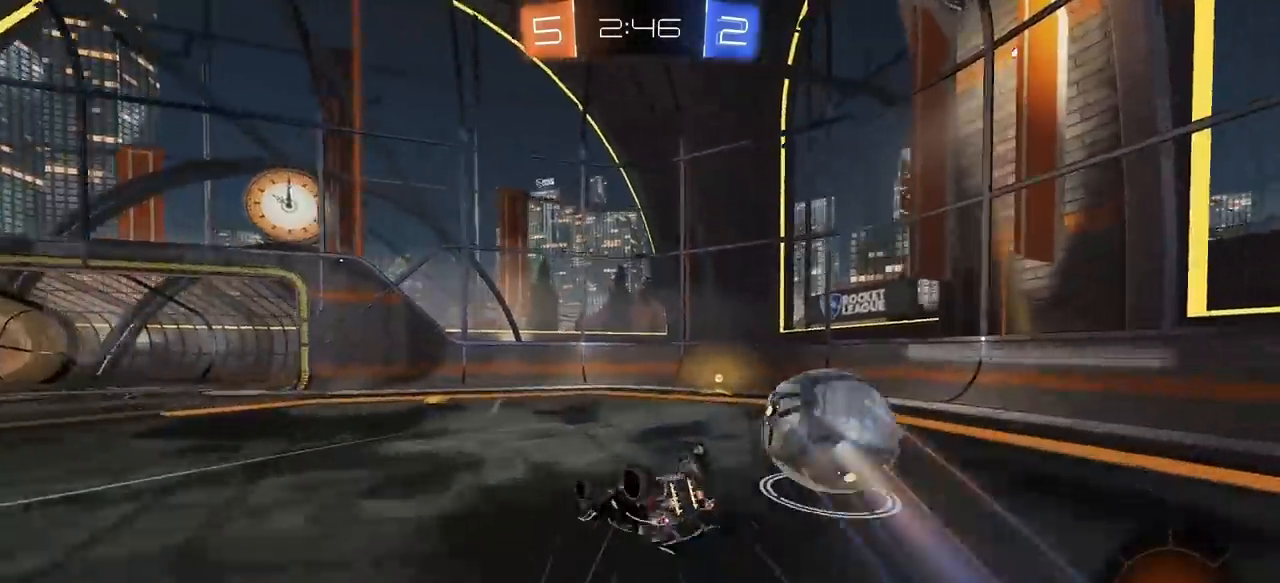
{"keys": [], "mouse": [], "mouse_move": "still", "events": [[33, "s", "up"], [67, "s", "down"], [117, "d", "down"], [267, "e", "up"], [350, "space", "down"], [400, "d", "up"], [400, "s", "up"], [483, "space", "up"]]}
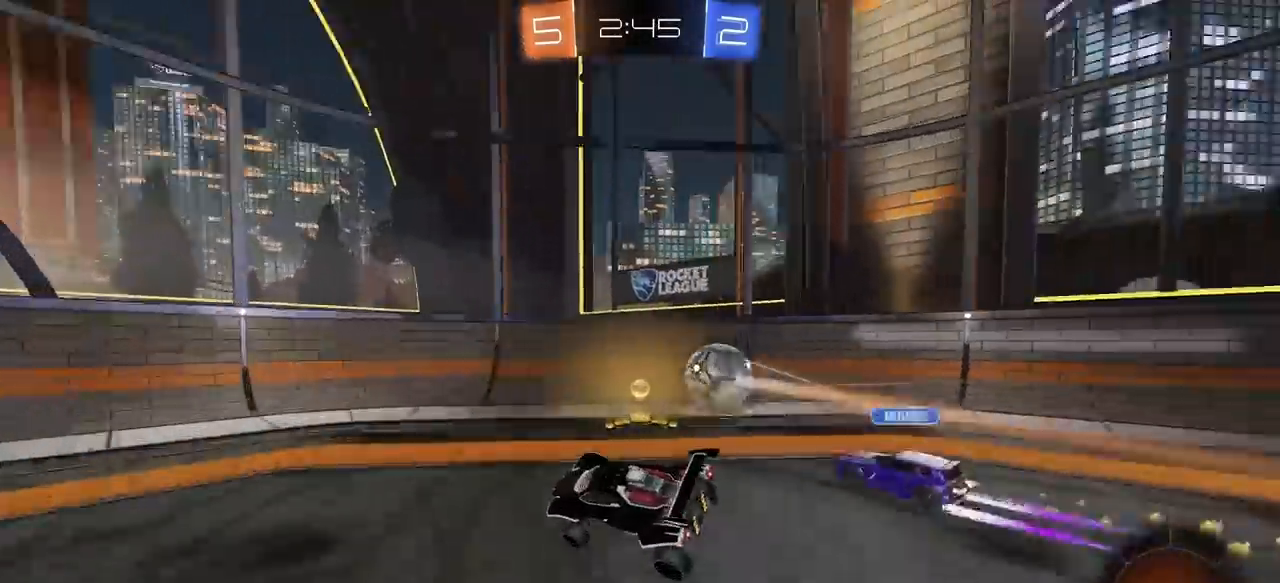
{"keys": ["a", "e", "w"], "mouse": [], "mouse_move": "still", "events": [[83, "w", "down"], [133, "a", "down"], [417, "e", "down"]]}
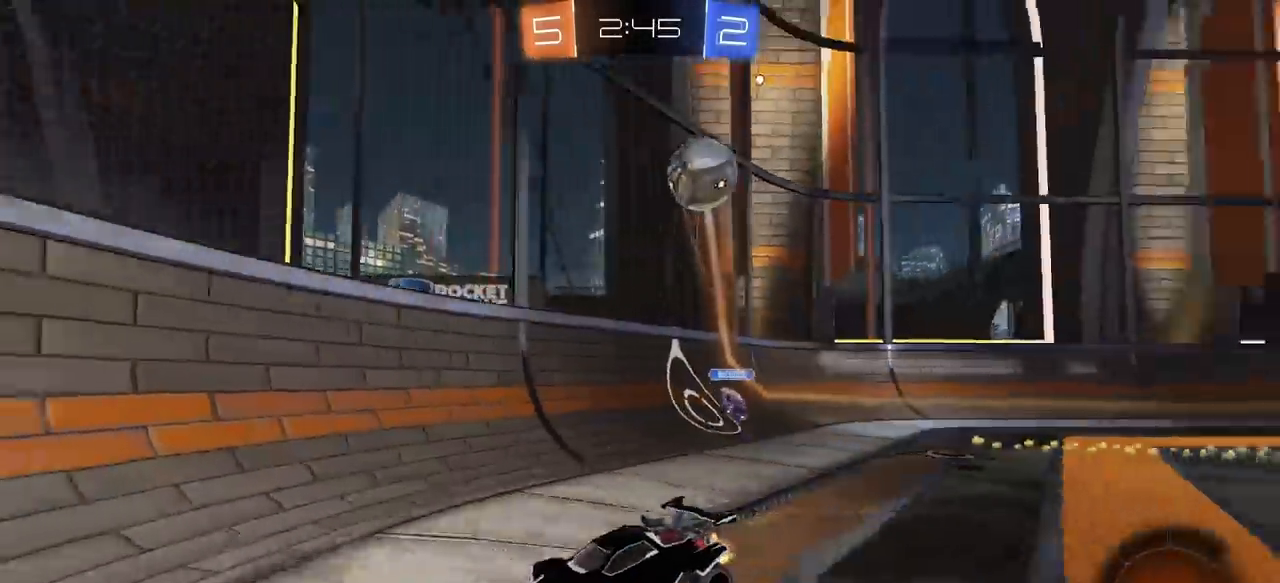
{"keys": ["a"], "mouse": [], "mouse_move": "still", "events": [[50, "e", "up"], [50, "space", "down"], [200, "space", "up"], [483, "w", "up"]]}
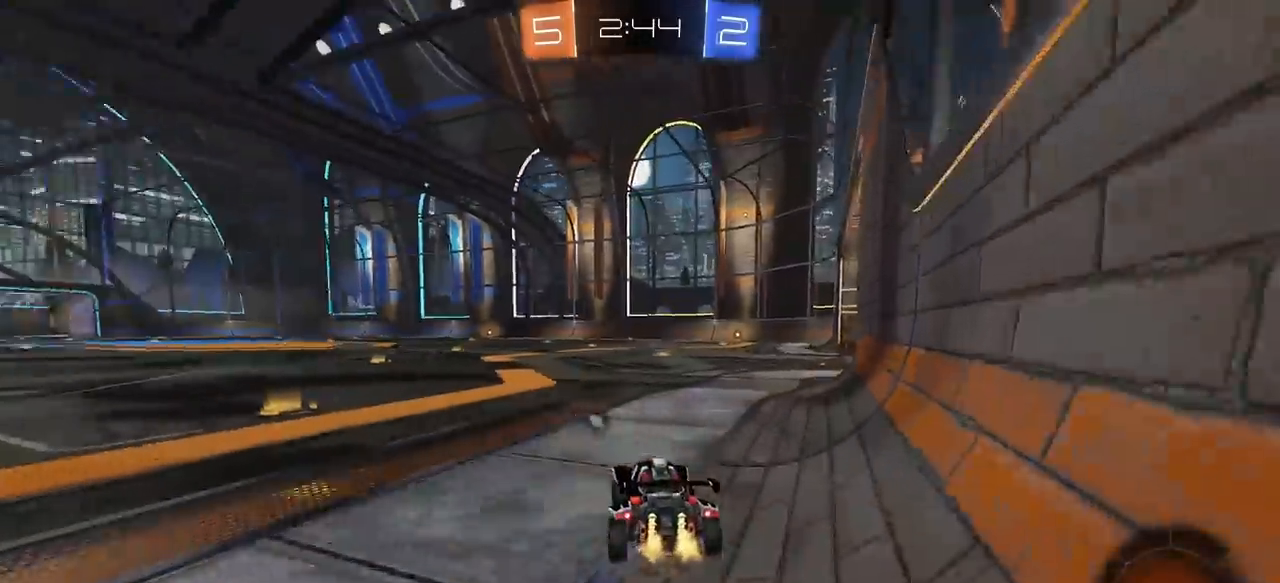
{"keys": ["a", "space"], "mouse": [], "mouse_move": "still", "events": [[400, "space", "down"]]}
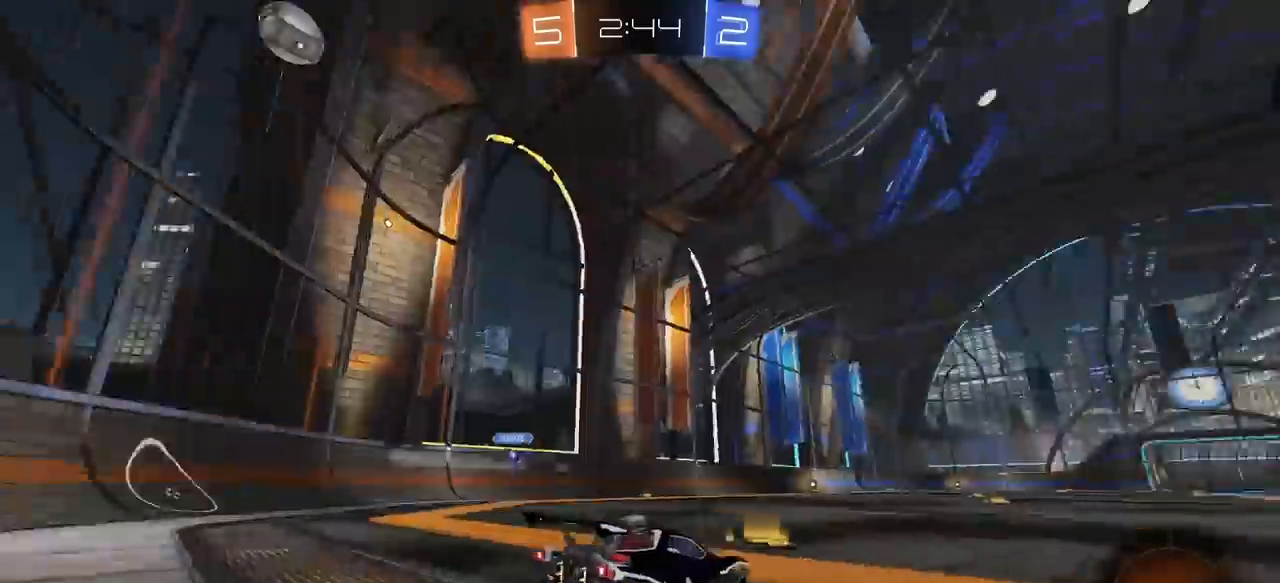
{"keys": ["d", "w"], "mouse": [], "mouse_move": "still", "events": [[33, "w", "down"], [83, "a", "up"], [83, "space", "up"], [133, "d", "down"]]}
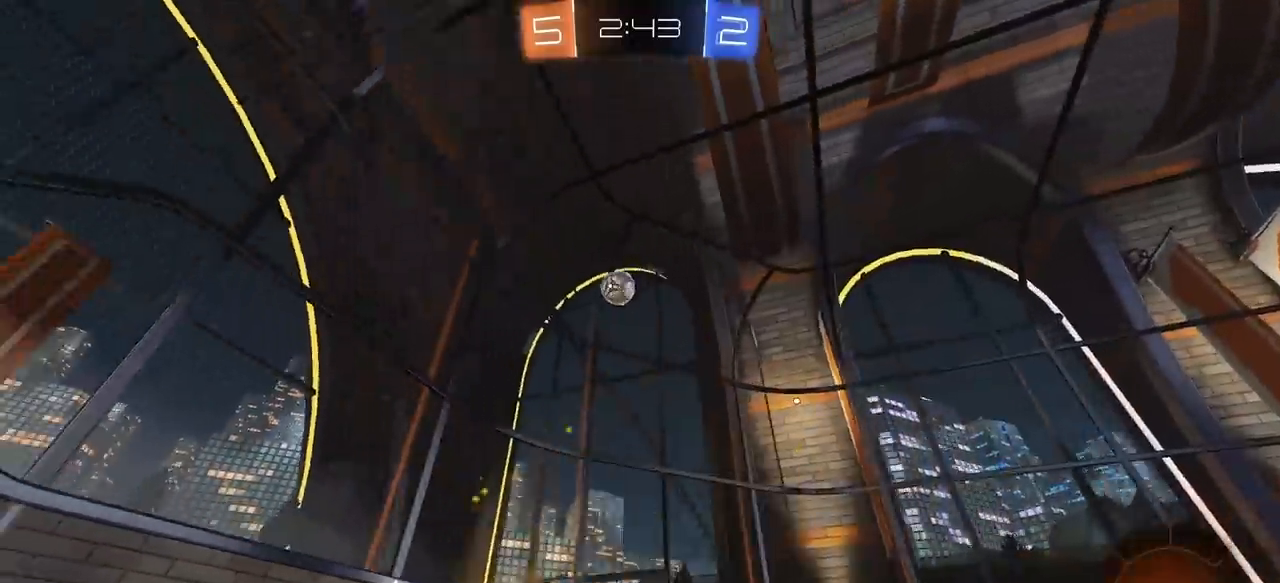
{"keys": ["a", "w"], "mouse": [], "mouse_move": "still", "events": [[100, "d", "up"], [283, "space", "down"], [383, "a", "down"], [383, "space", "up"]]}
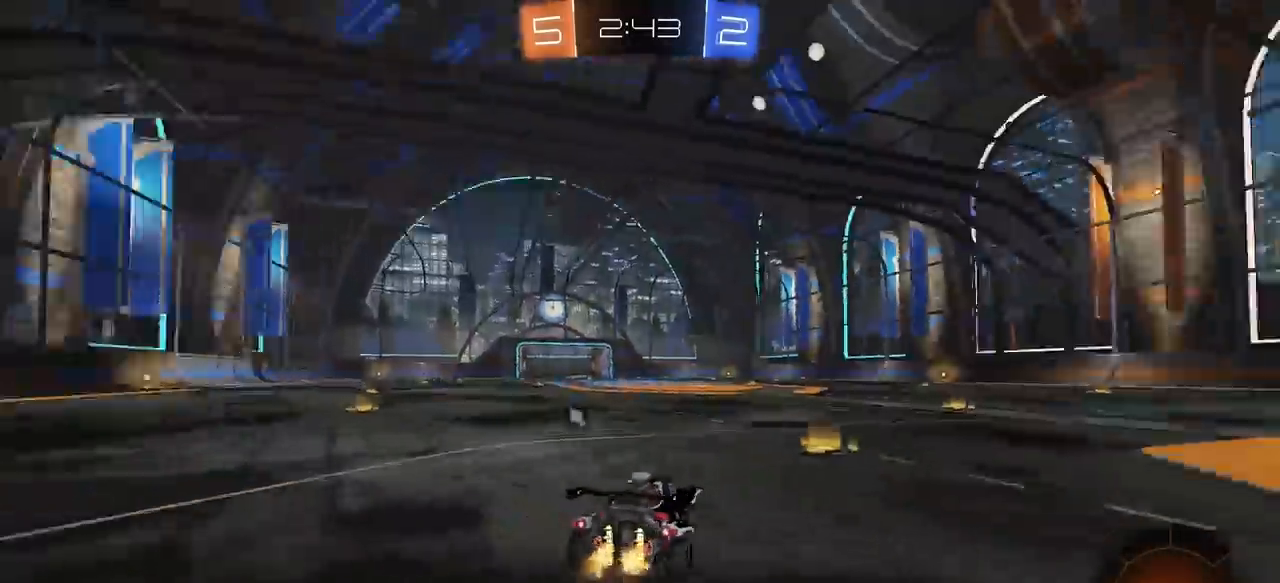
{"keys": ["d", "w"], "mouse": [], "mouse_move": "still", "events": [[17, "a", "up"], [17, "d", "down"], [17, "space", "down"], [167, "space", "up"], [217, "e", "down"], [350, "e", "up"]]}
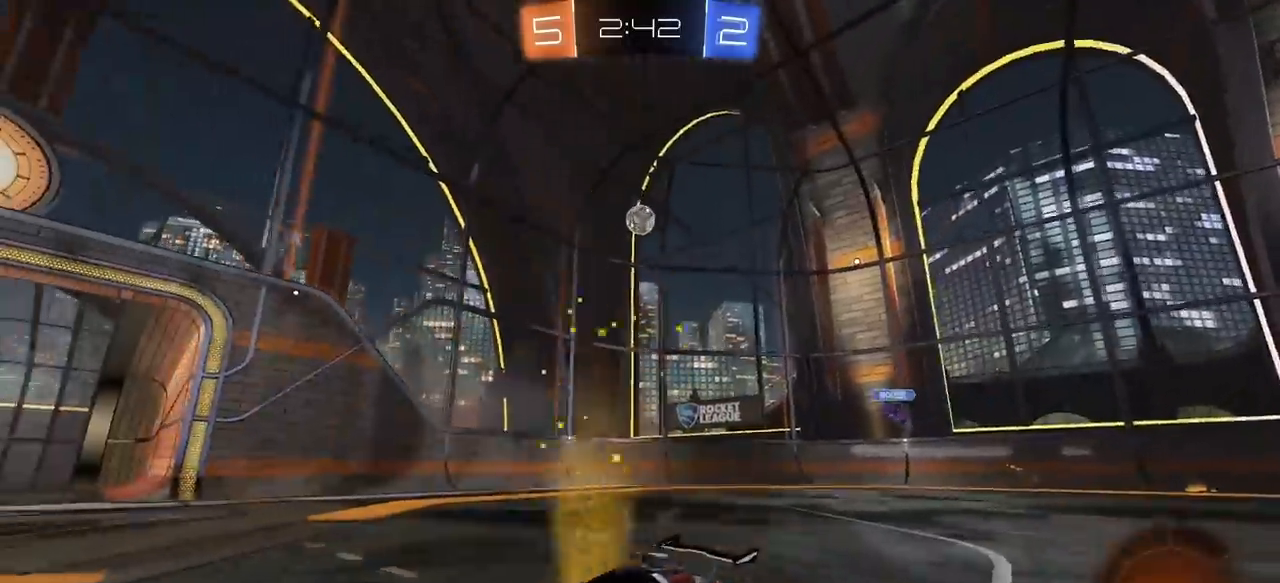
{"keys": ["w"], "mouse": [], "mouse_move": "still", "events": [[283, "mouse_left", "down"], [367, "mouse_left", "up"], [417, "d", "up"]]}
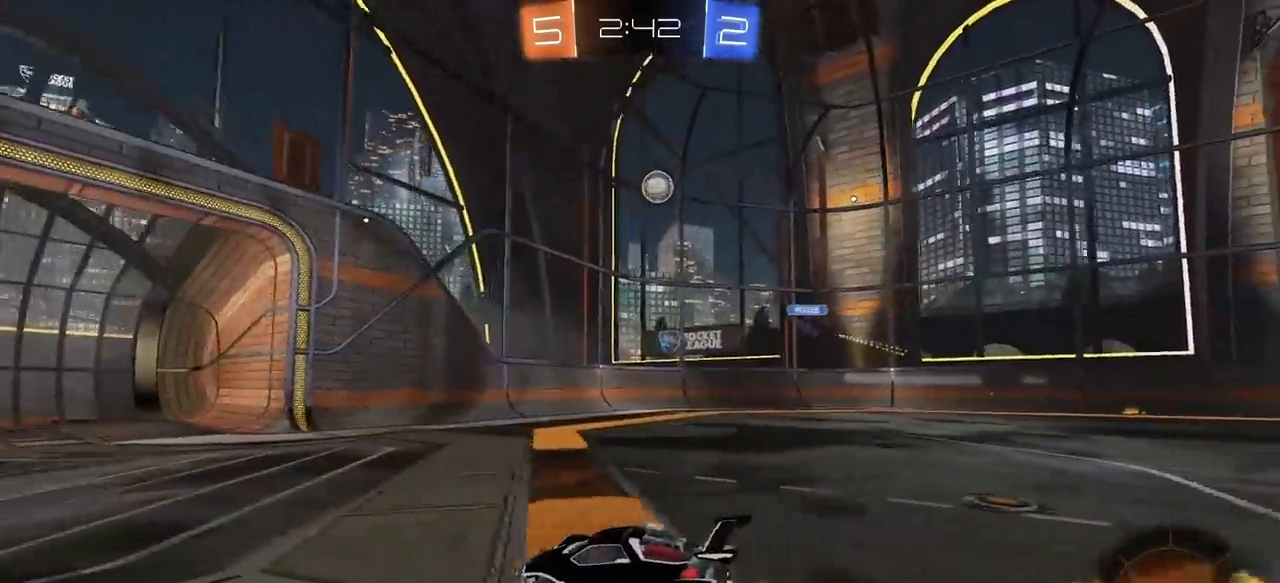
{"keys": ["w"], "mouse": [], "mouse_move": "still", "events": [[200, "a", "down"], [383, "a", "up"]]}
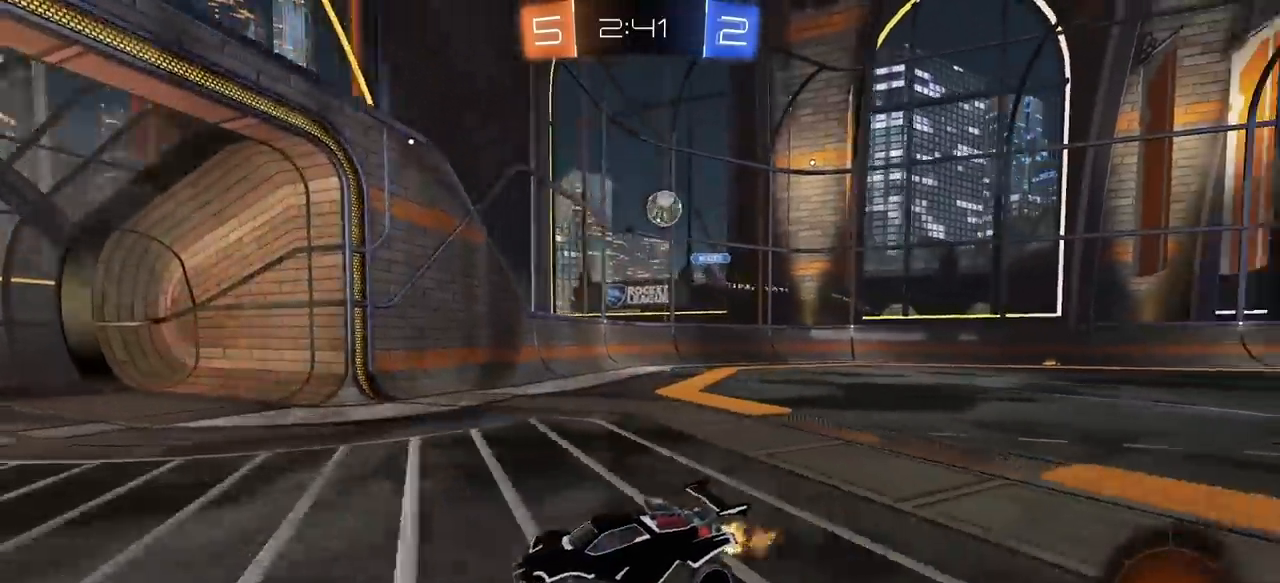
{"keys": ["a"], "mouse": [], "mouse_move": "still", "events": [[17, "d", "down"], [217, "w", "up"], [400, "d", "up"], [450, "a", "down"], [450, "s", "down"], [500, "s", "up"]]}
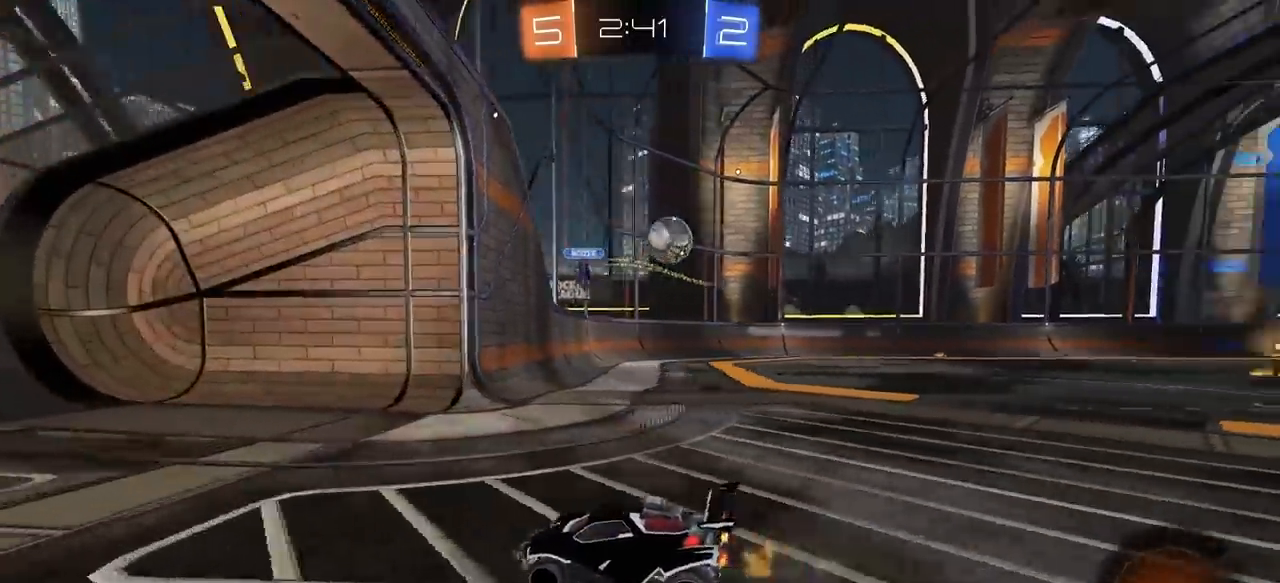
{"keys": ["a", "w"], "mouse": [], "mouse_move": "still", "events": [[83, "e", "down"], [183, "w", "down"], [233, "e", "up"], [317, "e", "down"], [467, "e", "up"]]}